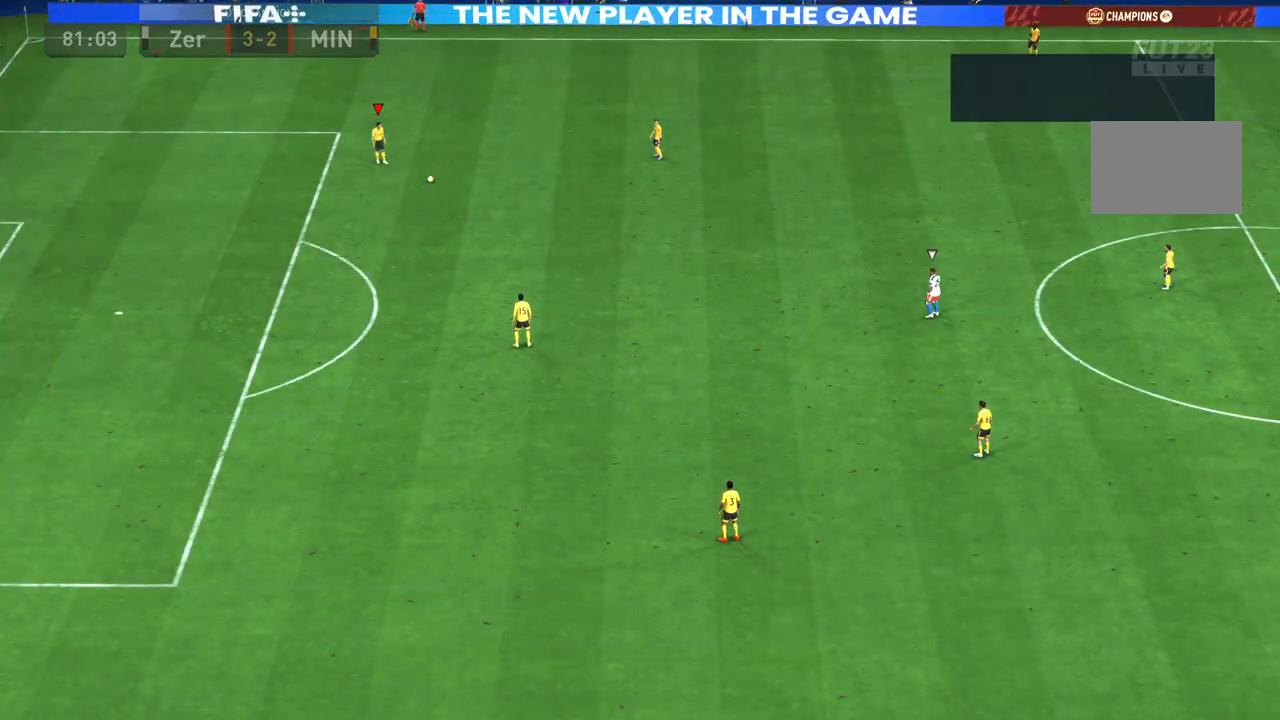
Gameplay with a controller (PlayStation layout); each line is a JSON object with the inputs held at the frame after it (dt_ms = milliseconds from this image to that frame). "events" lists button and stick changes between this image and that frame as [ms after this image, input, new state], when the widget could be followed in between. Not read: L3 R3.
{"dt_ms": 1000, "buttons": [], "left_stick": "down-right", "right_stick": "center"}
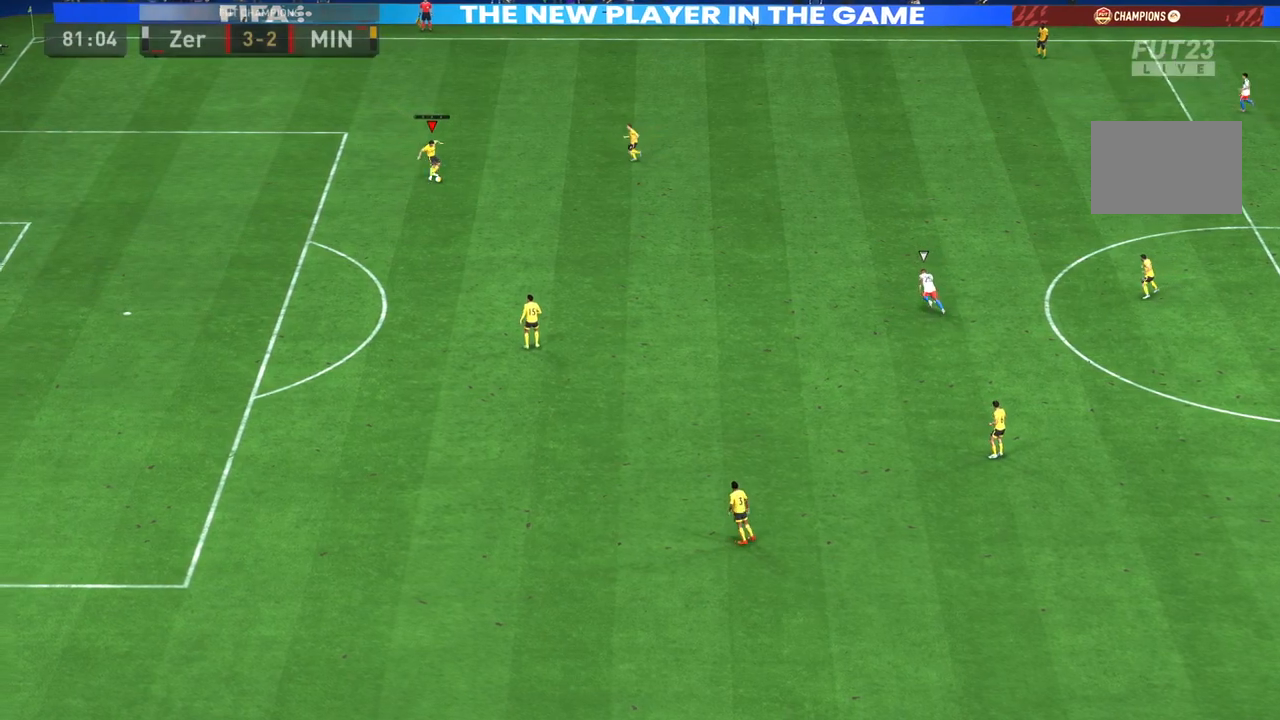
{"dt_ms": 500, "buttons": [], "left_stick": "down-right", "right_stick": "center", "events": [[317, "L1", "down"], [417, "L1", "up"]]}
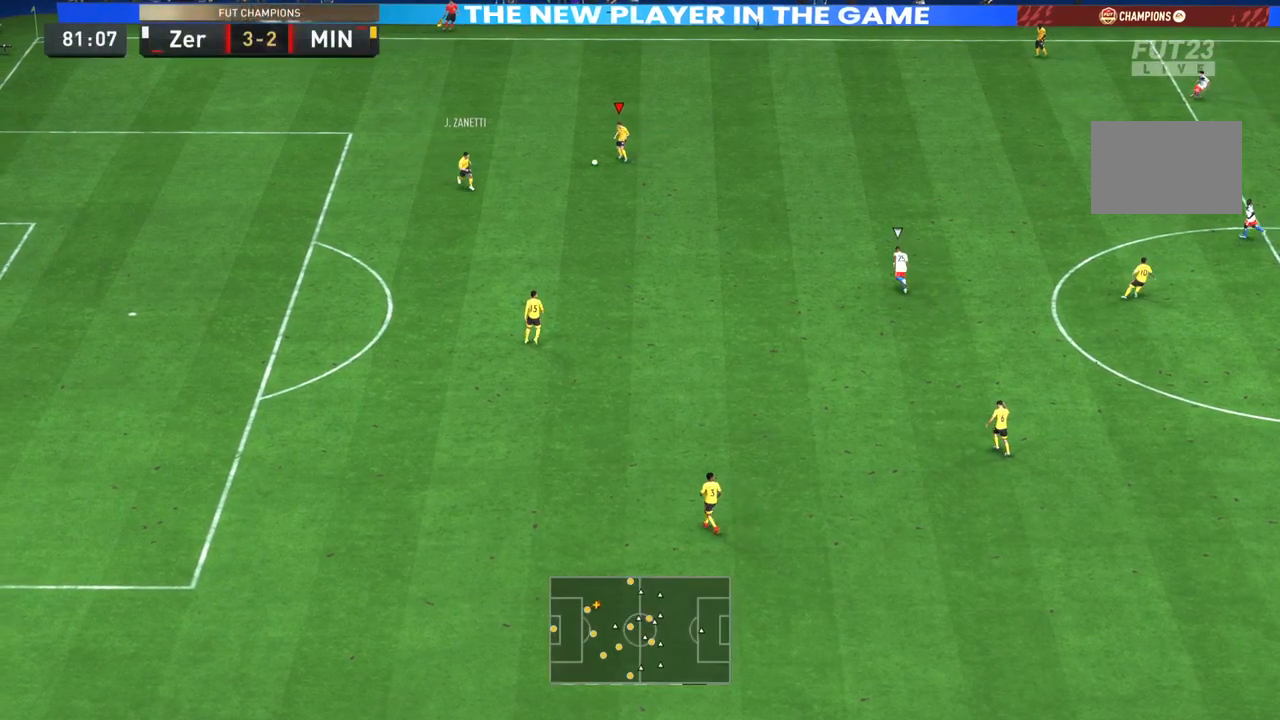
{"dt_ms": 500, "buttons": ["R2"], "left_stick": "right", "right_stick": "center", "events": [[117, "left_stick", "right"], [333, "R2", "down"]]}
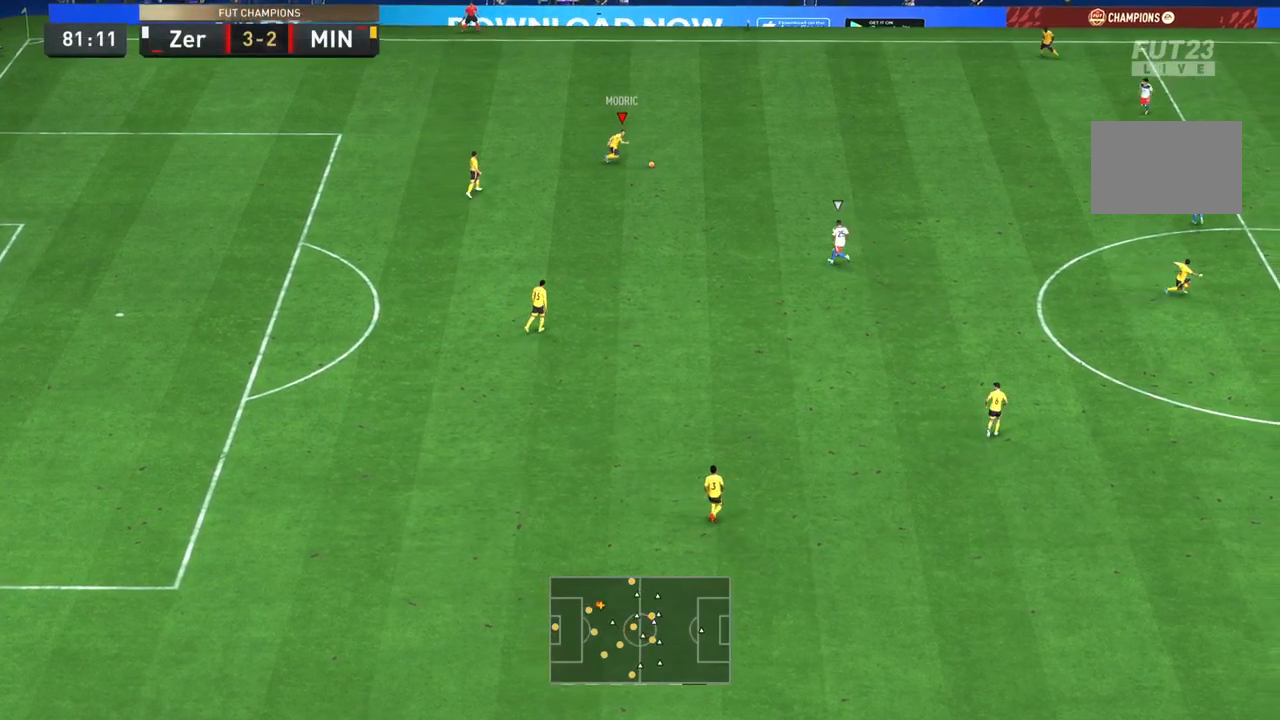
{"dt_ms": 500, "buttons": [], "left_stick": "right", "right_stick": "center", "events": [[467, "R2", "up"]]}
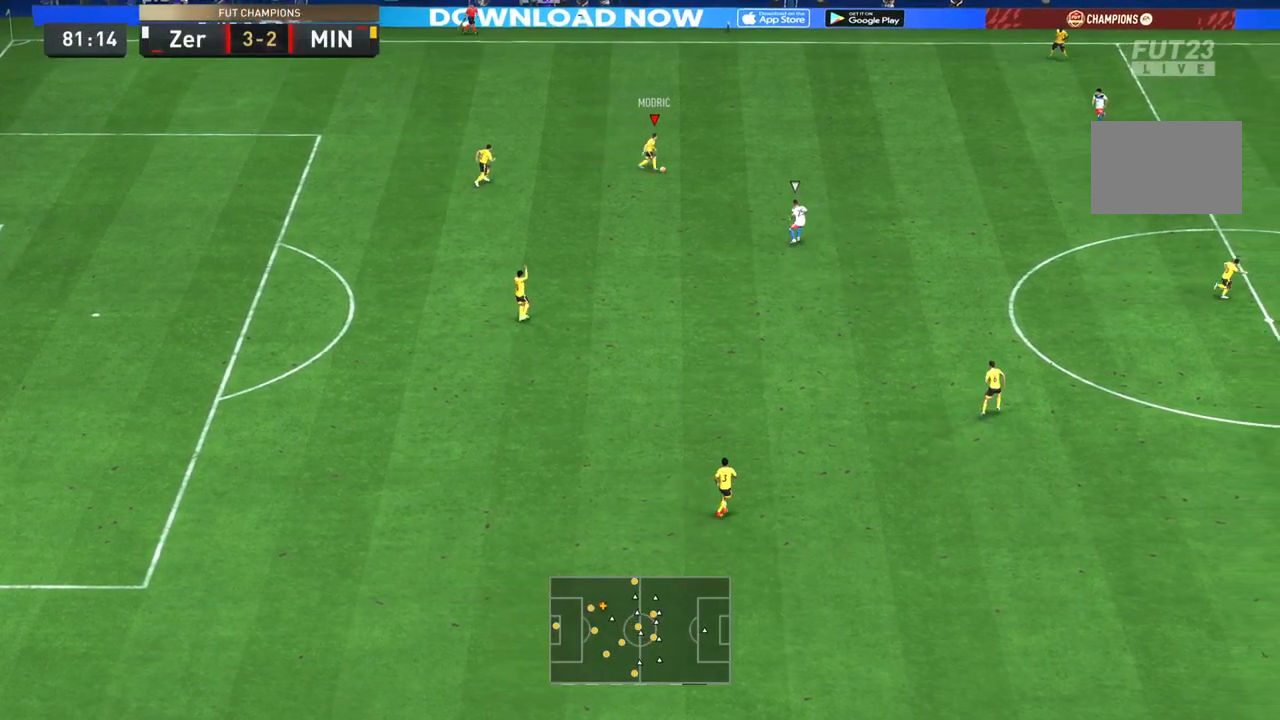
{"dt_ms": 500, "buttons": [], "left_stick": "down-right", "right_stick": "center", "events": [[317, "L1", "down"], [317, "left_stick", "down-right"], [450, "L1", "up"]]}
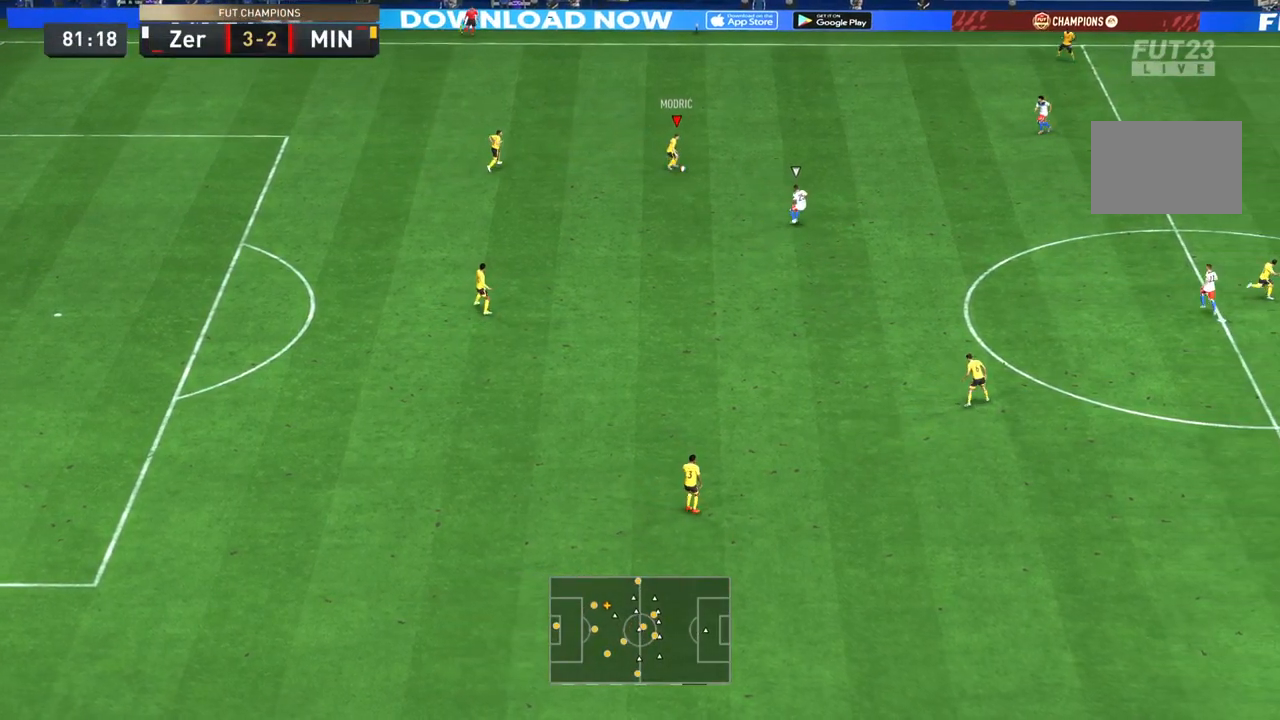
{"dt_ms": 1000, "buttons": [], "left_stick": "down-right", "right_stick": "center", "events": [[467, "CROSS", "down"], [633, "CROSS", "up"]]}
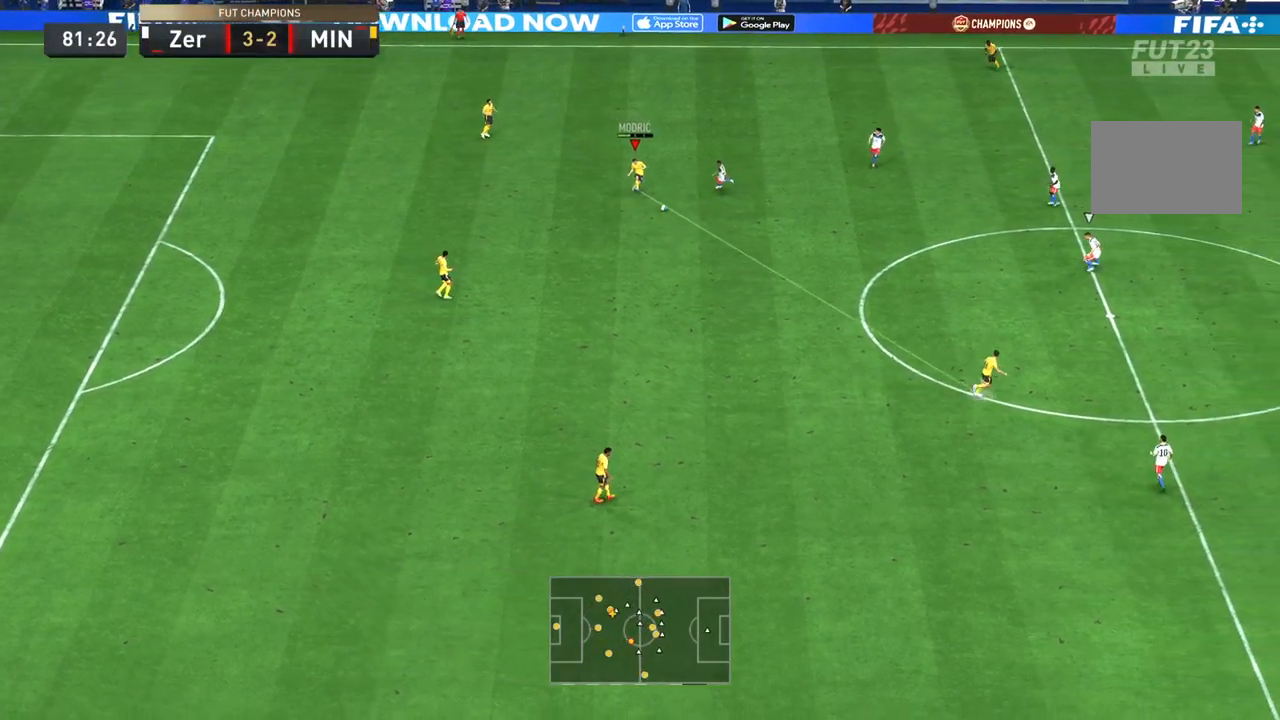
{"dt_ms": 1000, "buttons": [], "left_stick": "right", "right_stick": "center", "events": [[367, "left_stick", "center"], [467, "left_stick", "up-right"], [783, "left_stick", "right"], [833, "CROSS", "down"], [967, "CROSS", "up"]]}
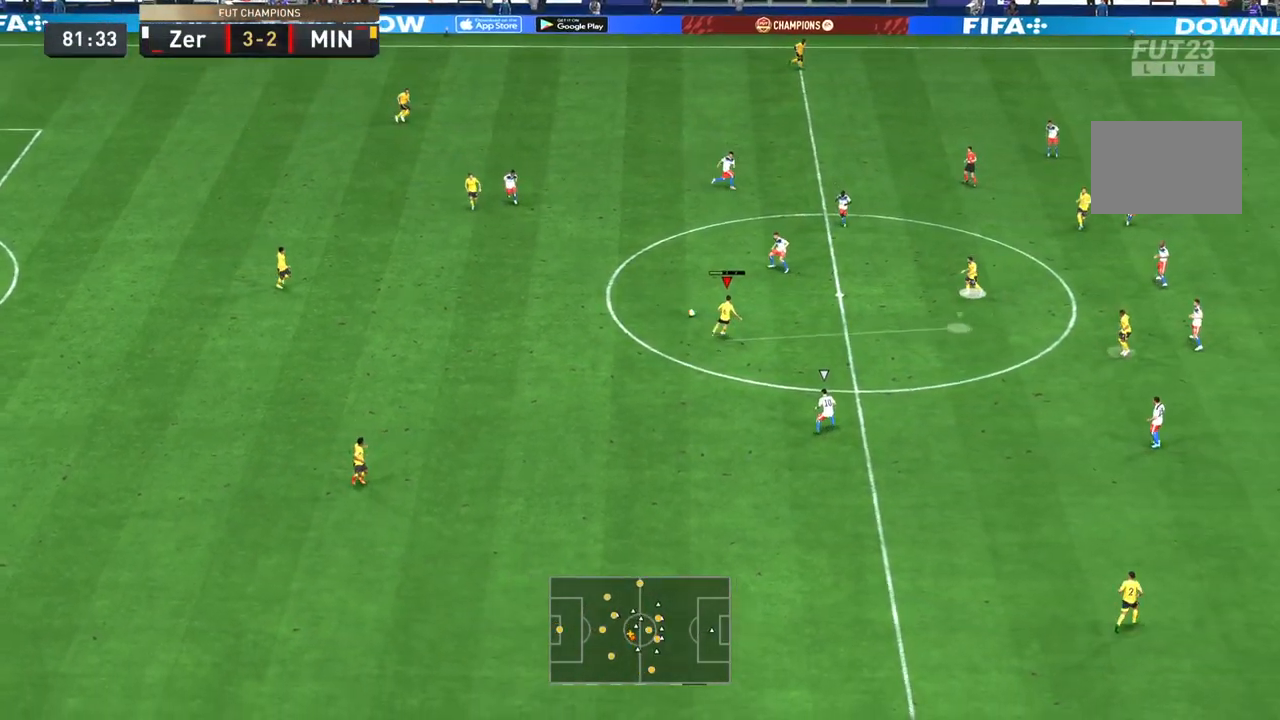
{"dt_ms": 500, "buttons": [], "left_stick": "down-right", "right_stick": "center", "events": [[233, "L1", "down"], [383, "L1", "up"], [383, "left_stick", "down-right"]]}
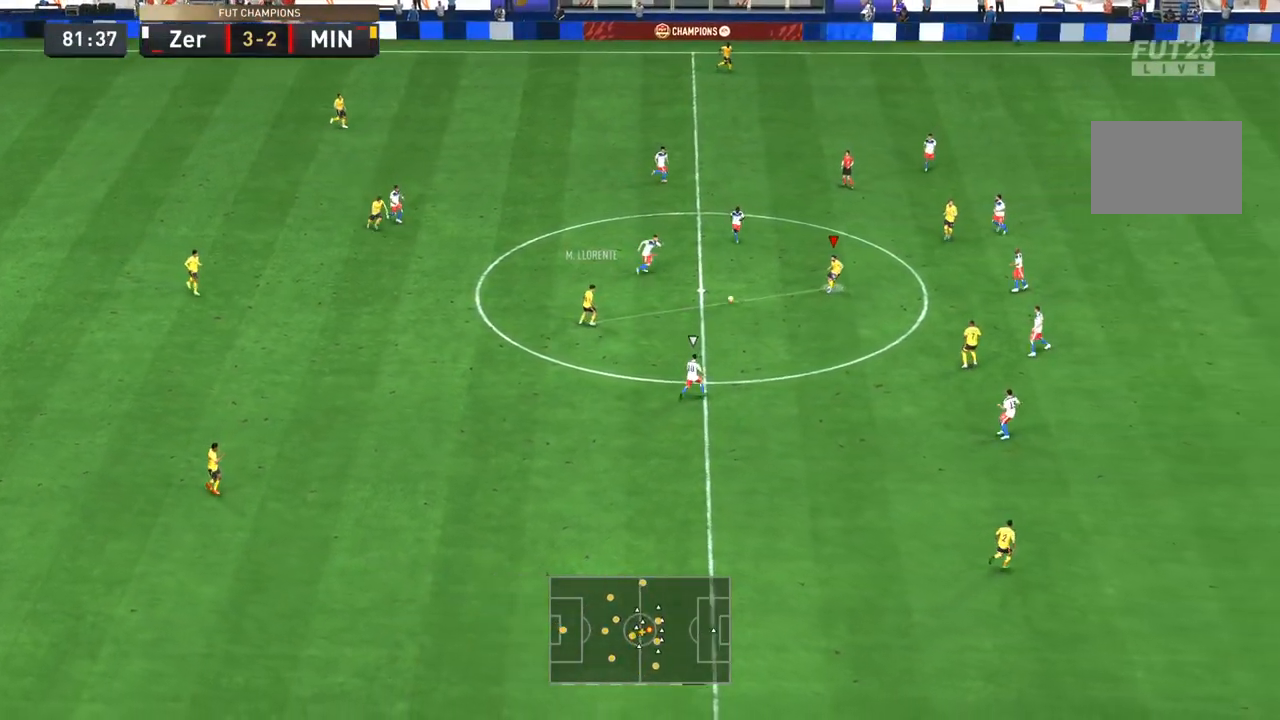
{"dt_ms": 500, "buttons": ["L1"], "left_stick": "down-right", "right_stick": "center", "events": [[450, "L1", "down"]]}
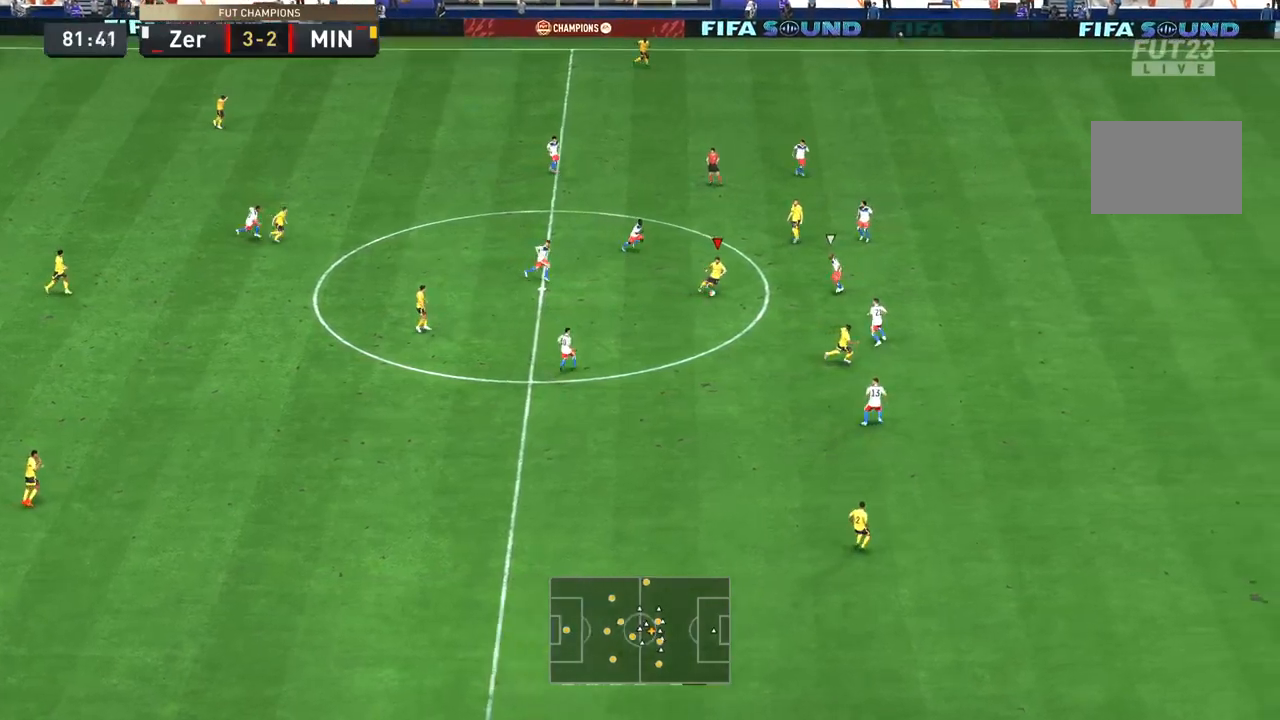
{"dt_ms": 500, "buttons": ["L1"], "left_stick": "center", "right_stick": "center", "events": [[83, "L1", "up"], [450, "L1", "down"], [483, "left_stick", "center"]]}
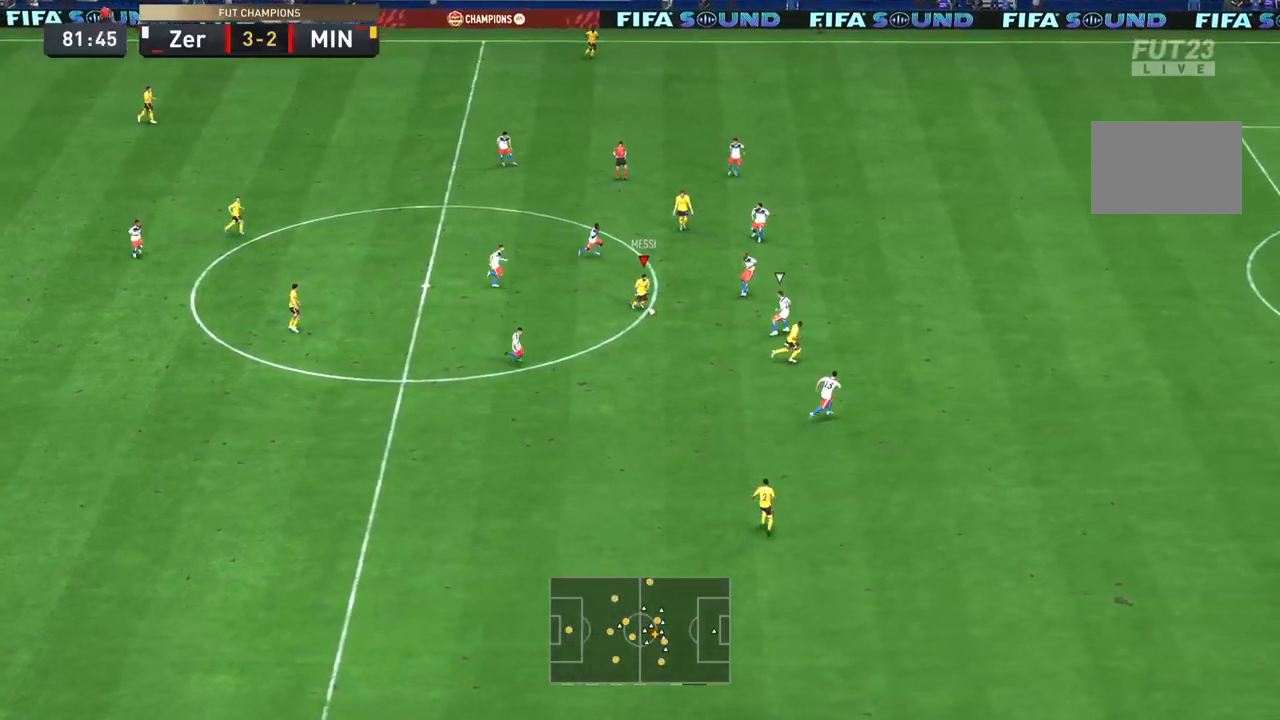
{"dt_ms": 500, "buttons": [], "left_stick": "down-right", "right_stick": "center", "events": [[17, "left_stick", "left"], [83, "L1", "up"], [83, "left_stick", "center"], [183, "left_stick", "down-right"]]}
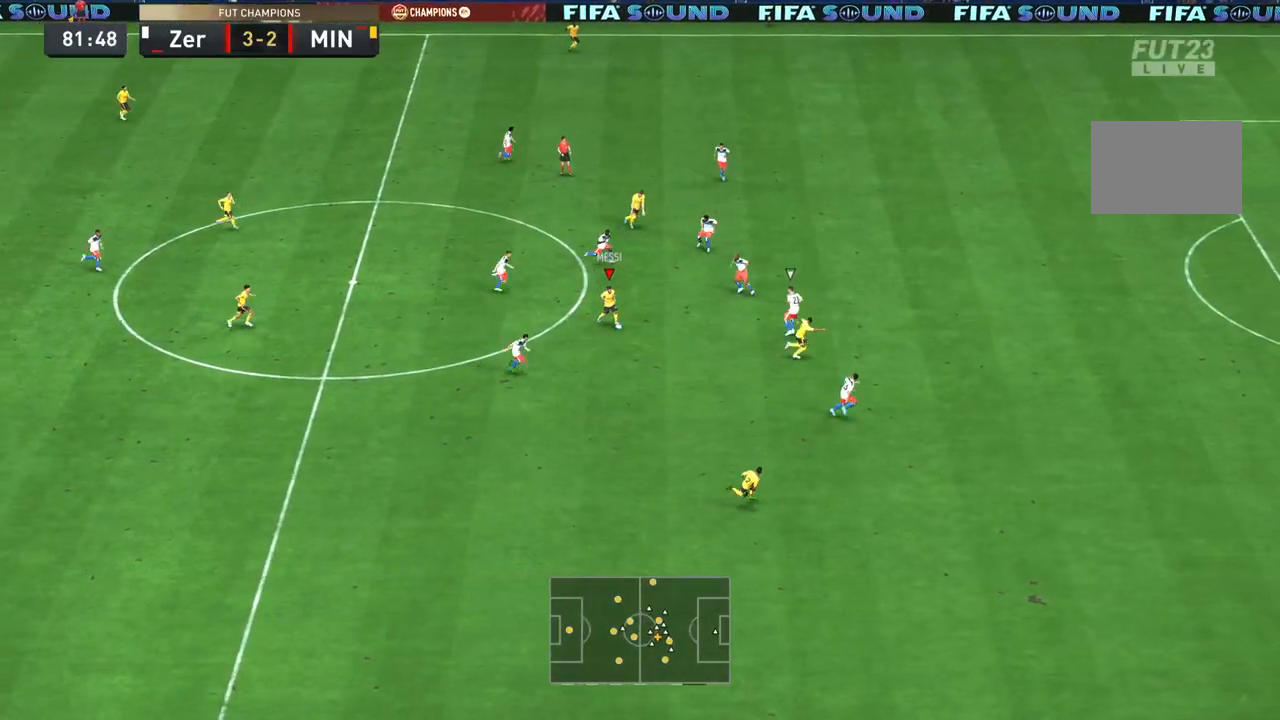
{"dt_ms": 500, "buttons": [], "left_stick": "down-right", "right_stick": "center", "events": [[50, "TRIANGLE", "down"], [167, "TRIANGLE", "up"]]}
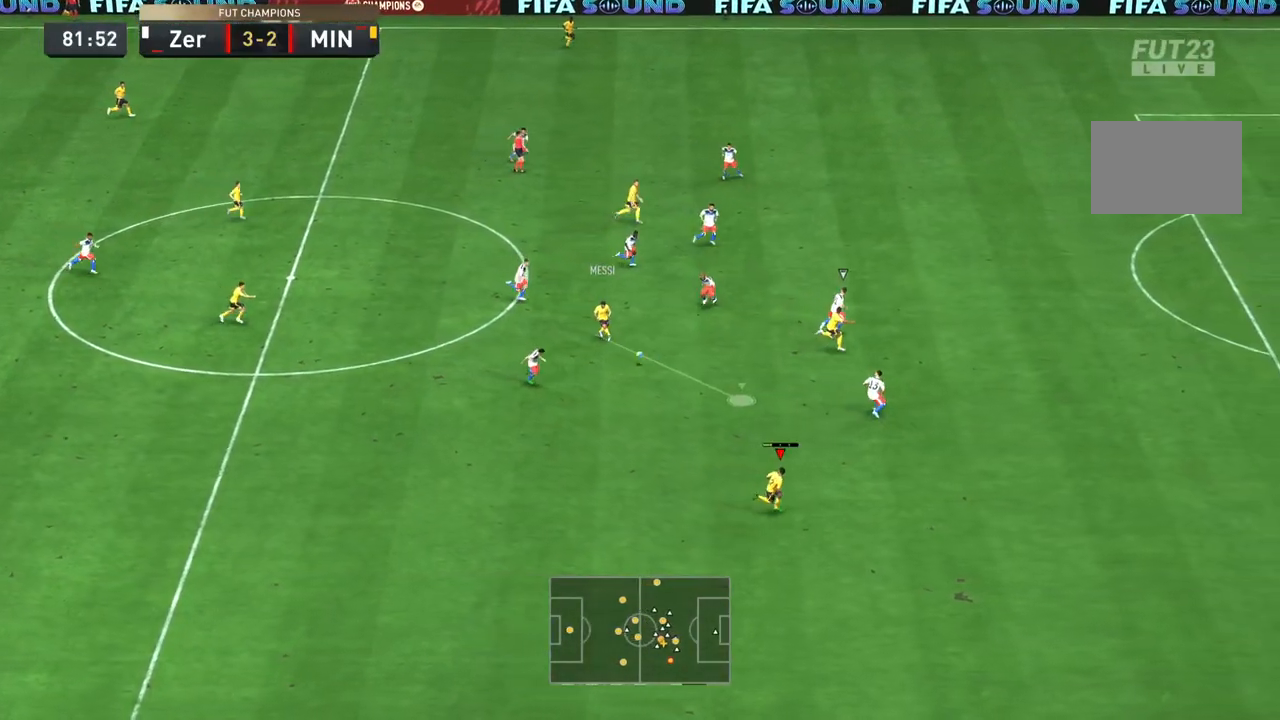
{"dt_ms": 500, "buttons": [], "left_stick": "down-right", "right_stick": "center"}
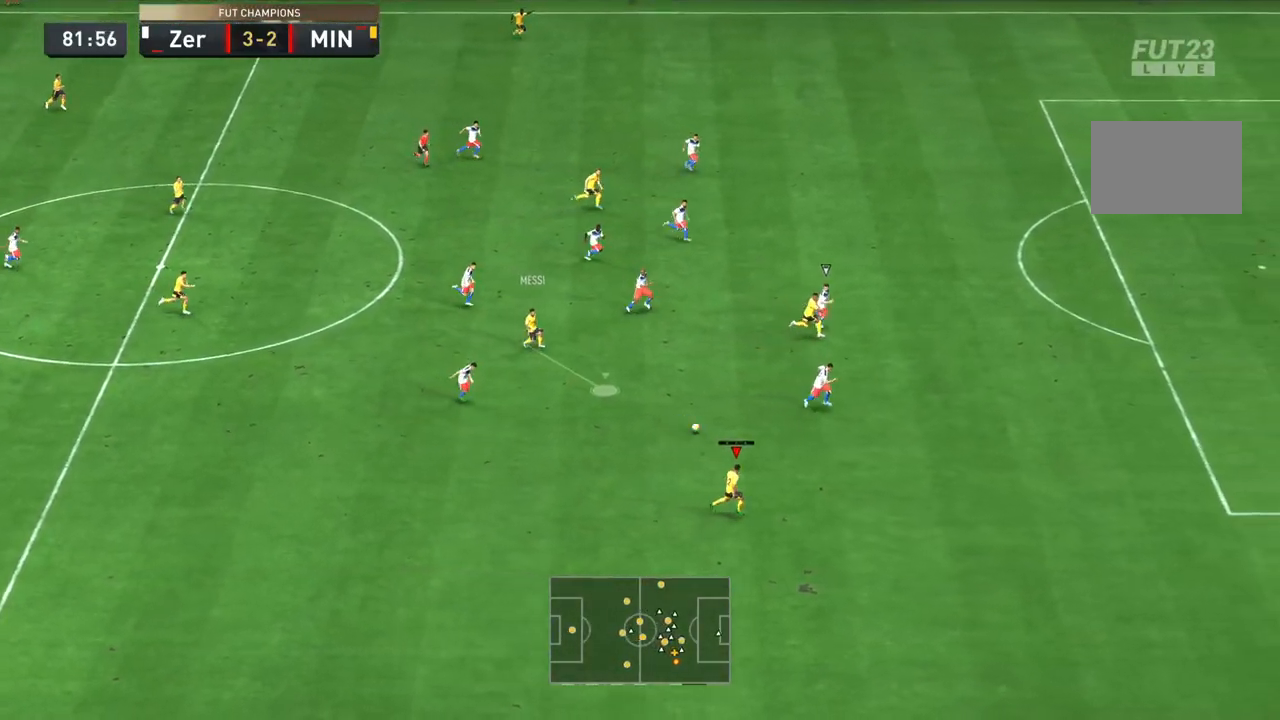
{"dt_ms": 500, "buttons": [], "left_stick": "down-right", "right_stick": "center", "events": []}
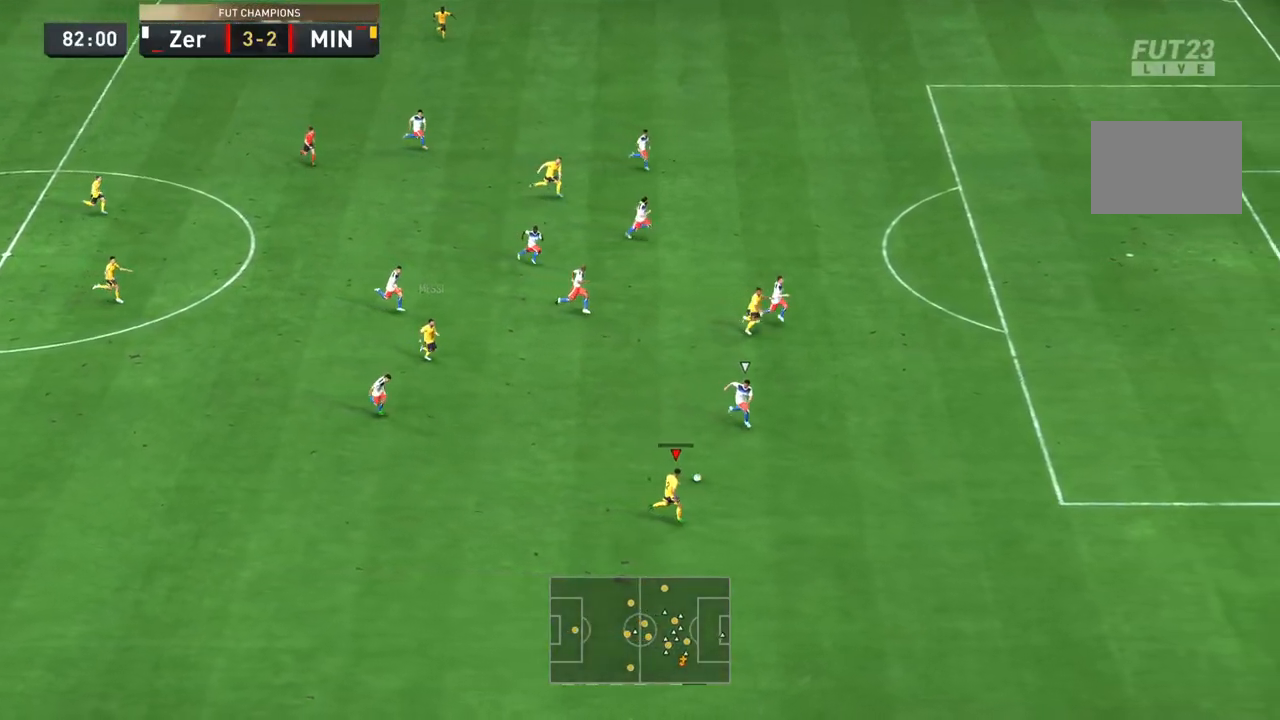
{"dt_ms": 500, "buttons": [], "left_stick": "right", "right_stick": "center"}
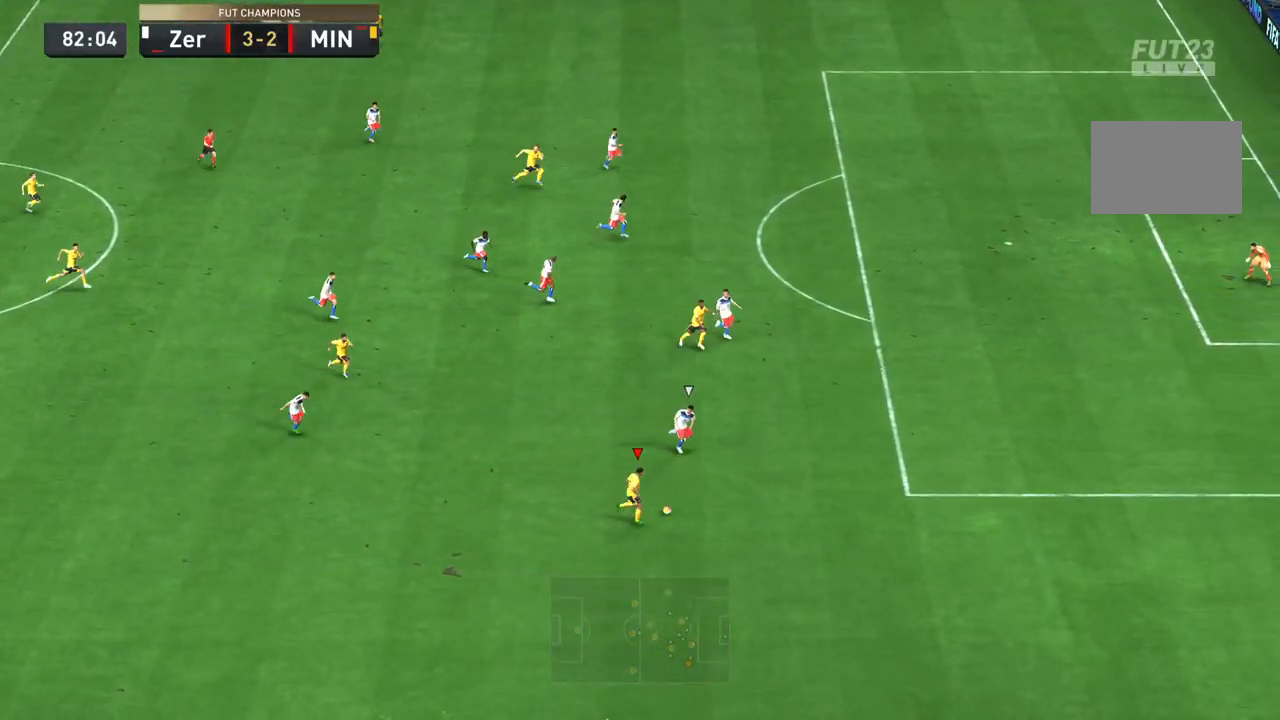
{"dt_ms": 500, "buttons": [], "left_stick": "up-left", "right_stick": "center", "events": [[183, "CROSS", "down"], [183, "left_stick", "up-left"], [283, "CROSS", "up"]]}
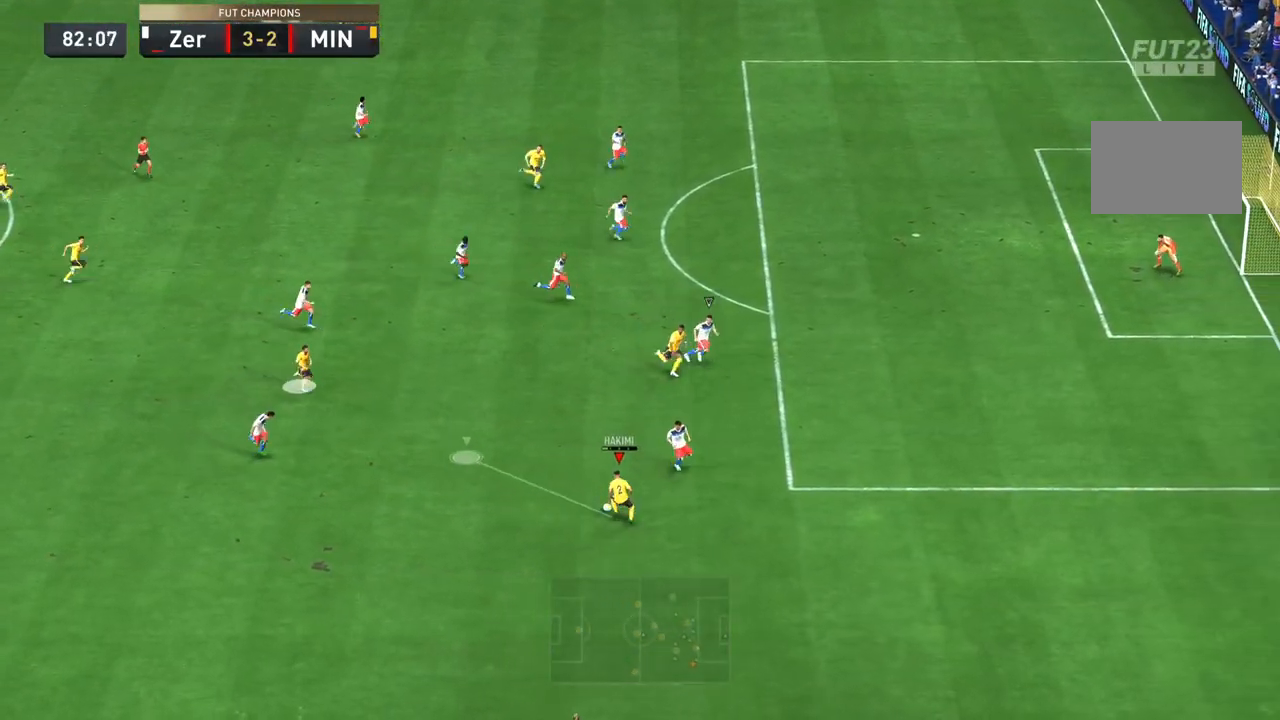
{"dt_ms": 1000, "buttons": [], "left_stick": "right", "right_stick": "center", "events": [[83, "L1", "down"], [117, "left_stick", "right"], [217, "L1", "up"]]}
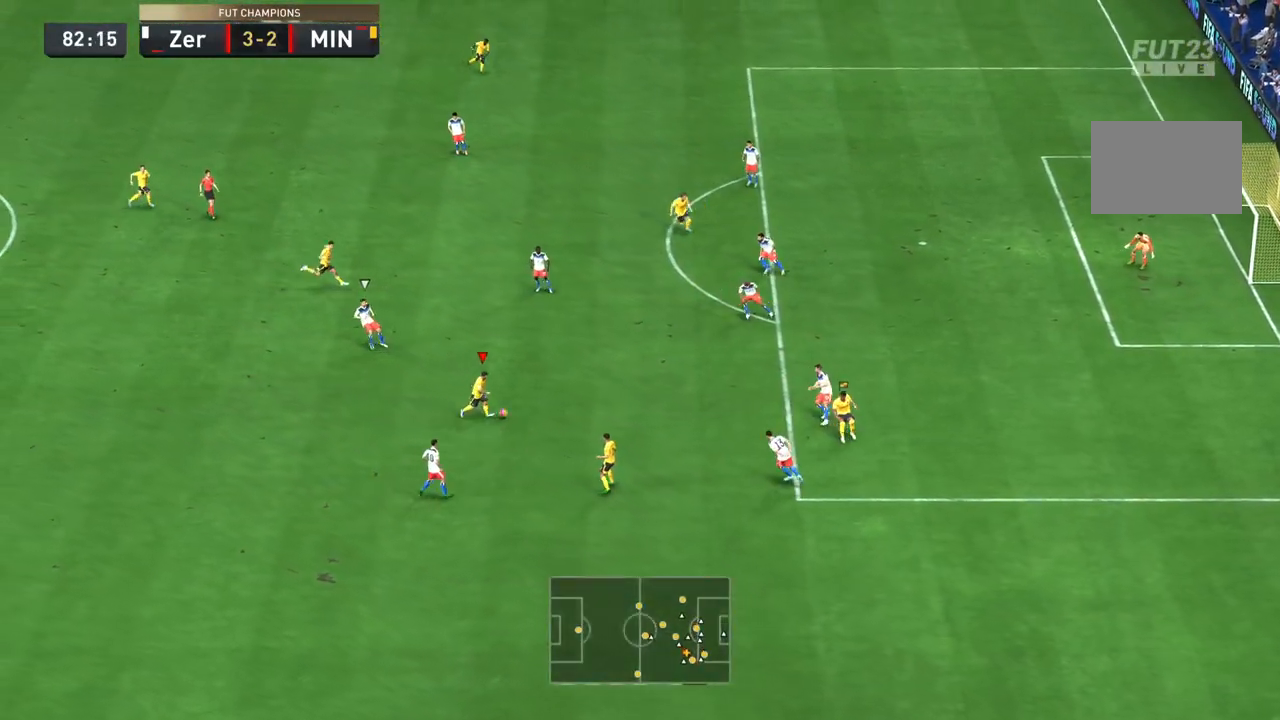
{"dt_ms": 500, "buttons": ["R2"], "left_stick": "up-right", "right_stick": "center", "events": [[17, "L1", "down"], [50, "left_stick", "up-right"], [117, "L1", "up"], [267, "R2", "down"]]}
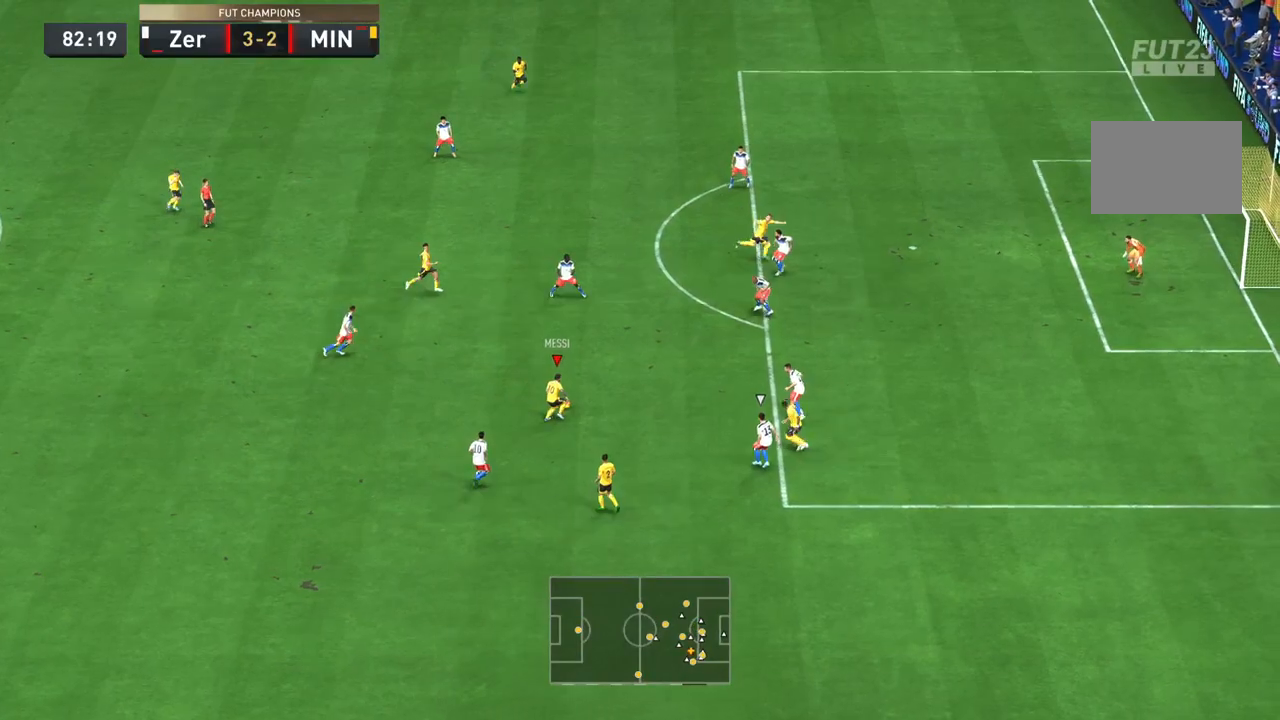
{"dt_ms": 500, "buttons": ["R2"], "left_stick": "up-right", "right_stick": "center", "events": [[50, "right_stick", "right"], [117, "right_stick", "center"]]}
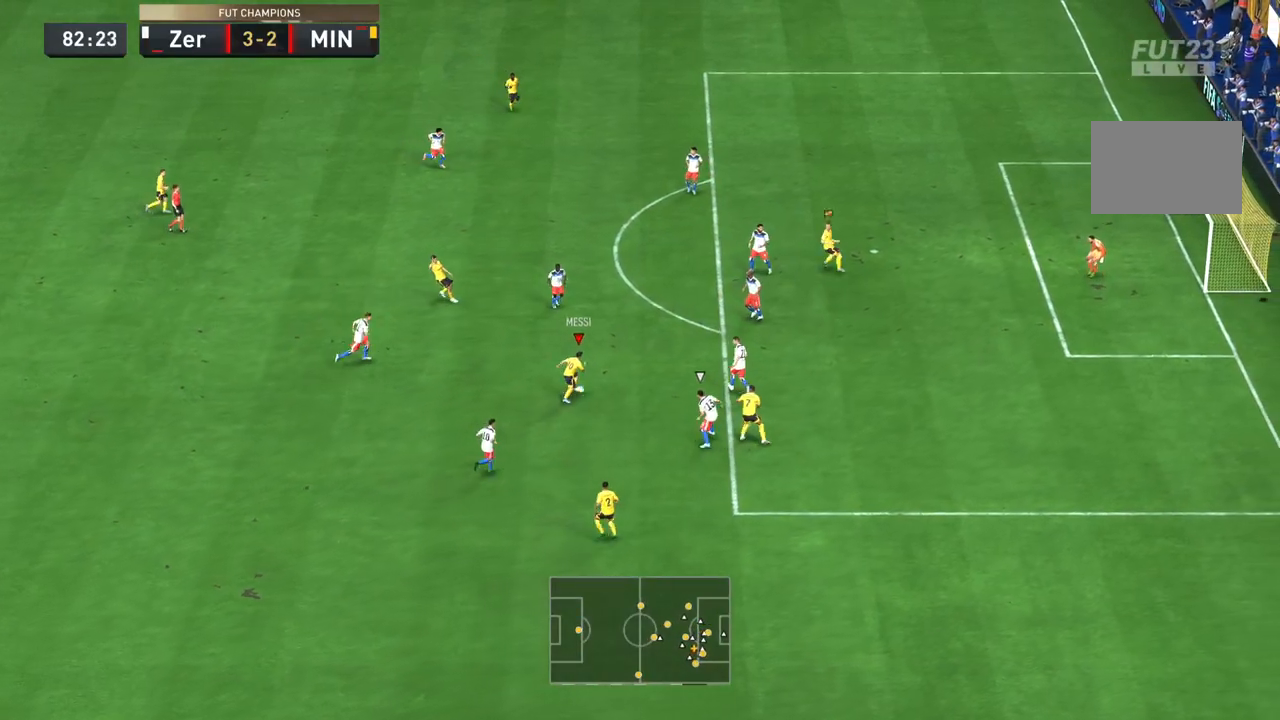
{"dt_ms": 1000, "buttons": ["L1"], "left_stick": "down-right", "right_stick": "center"}